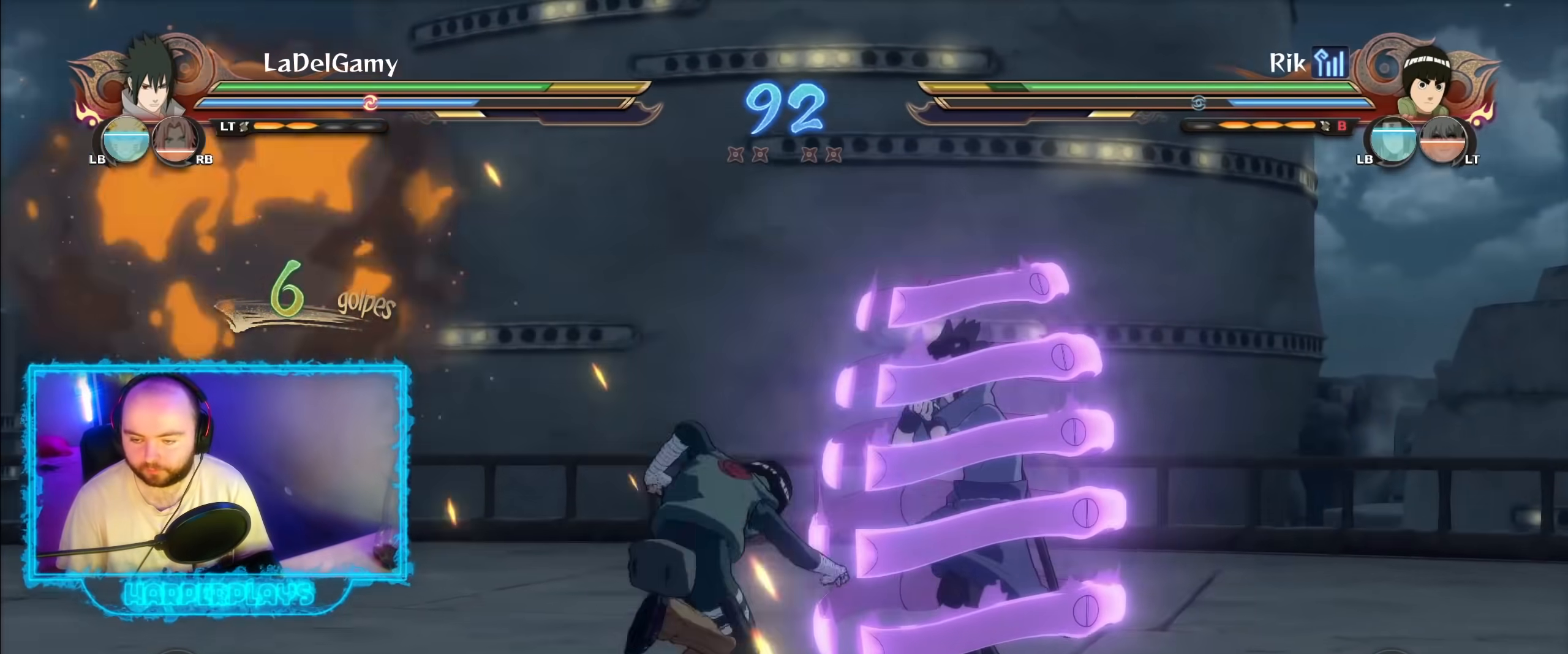
Gameplay with a controller (Xbox layout); each line is a JSON object with the inputs held at the frame after it. "events" lists button and stick changes between this image and that frame as [ms after this image, input, new state], when the widget could be followed in between.
{"buttons": ["A", "R2"], "left_stick": "center", "right_stick": "center", "events": [[400, "A", "down"]]}
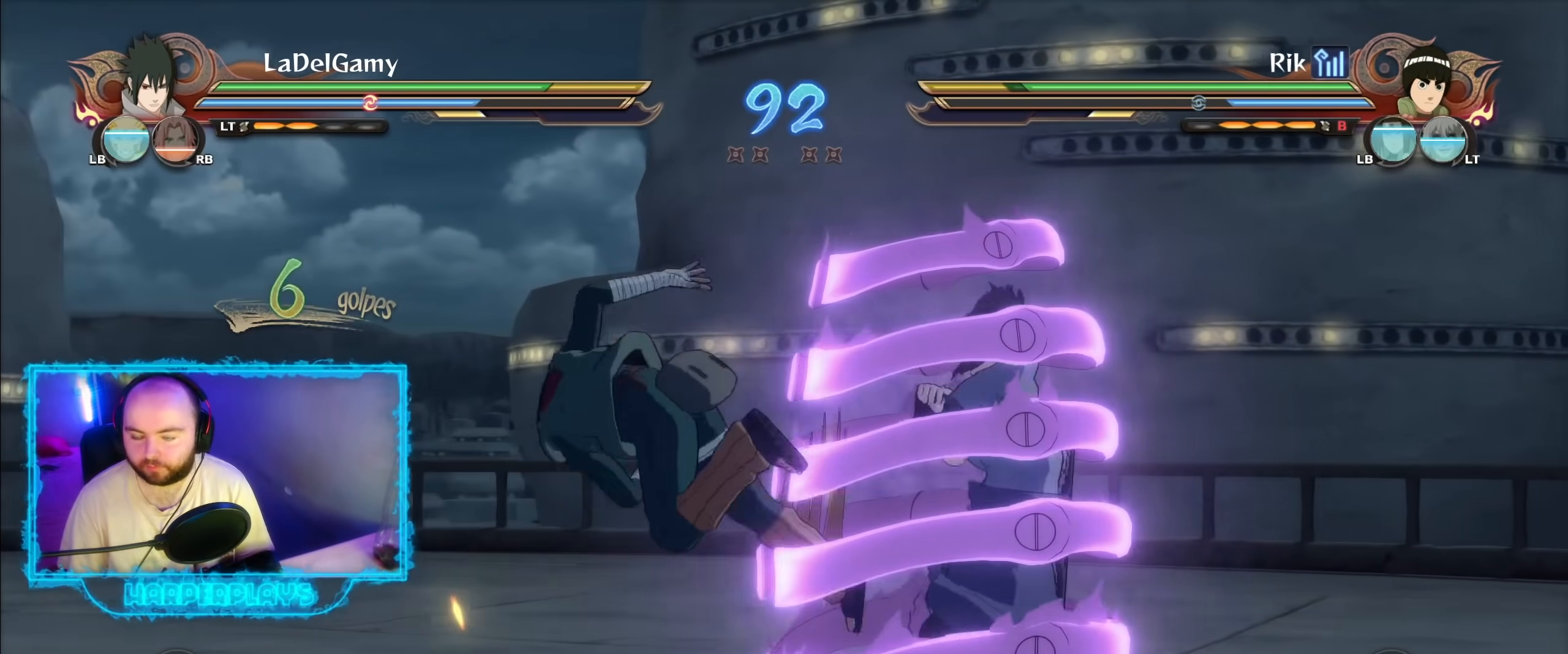
{"buttons": ["A", "R2"], "left_stick": "center", "right_stick": "center", "events": [[67, "A", "up"], [417, "A", "down"]]}
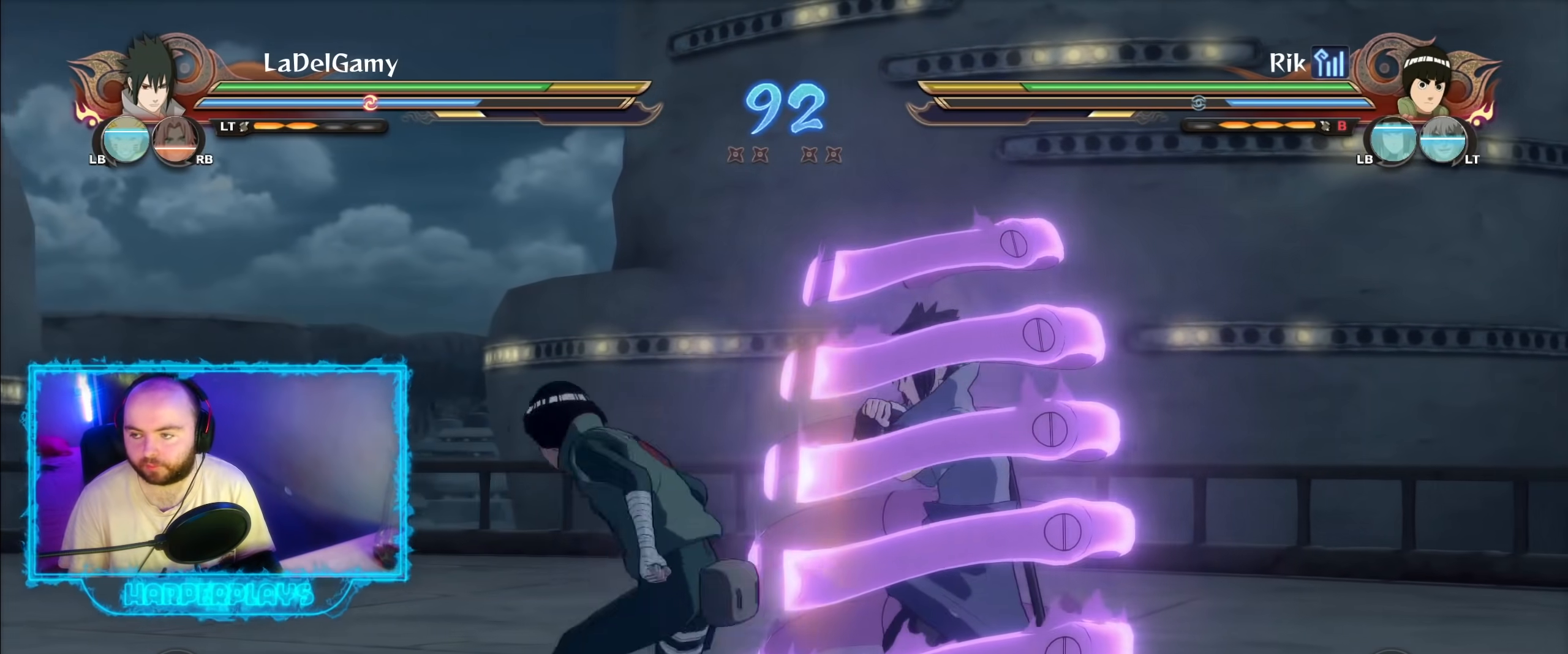
{"buttons": [], "left_stick": "center", "right_stick": "center", "events": [[33, "A", "up"], [500, "R2", "up"]]}
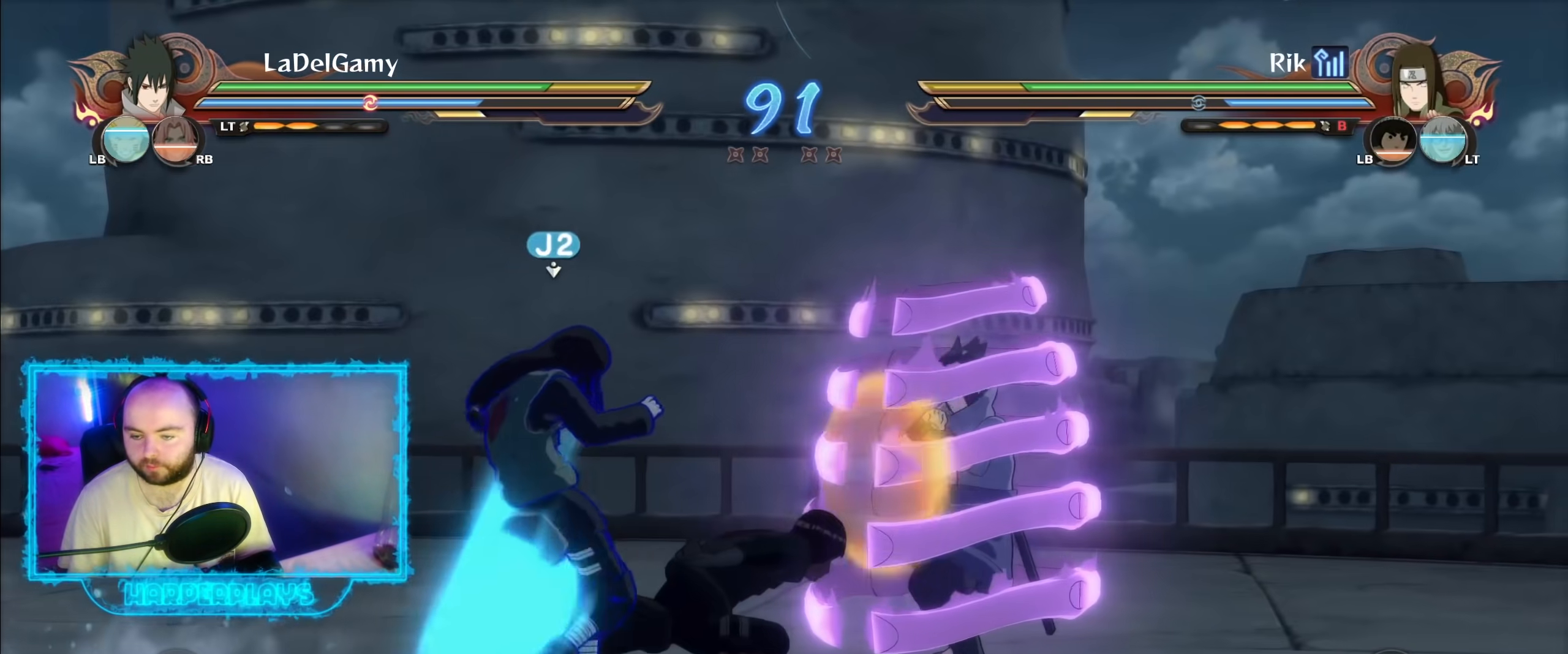
{"buttons": ["R2"], "left_stick": "center", "right_stick": "center", "events": [[133, "left_stick", "right"], [250, "A", "down"], [333, "left_stick", "center"], [367, "A", "up"], [367, "R2", "down"]]}
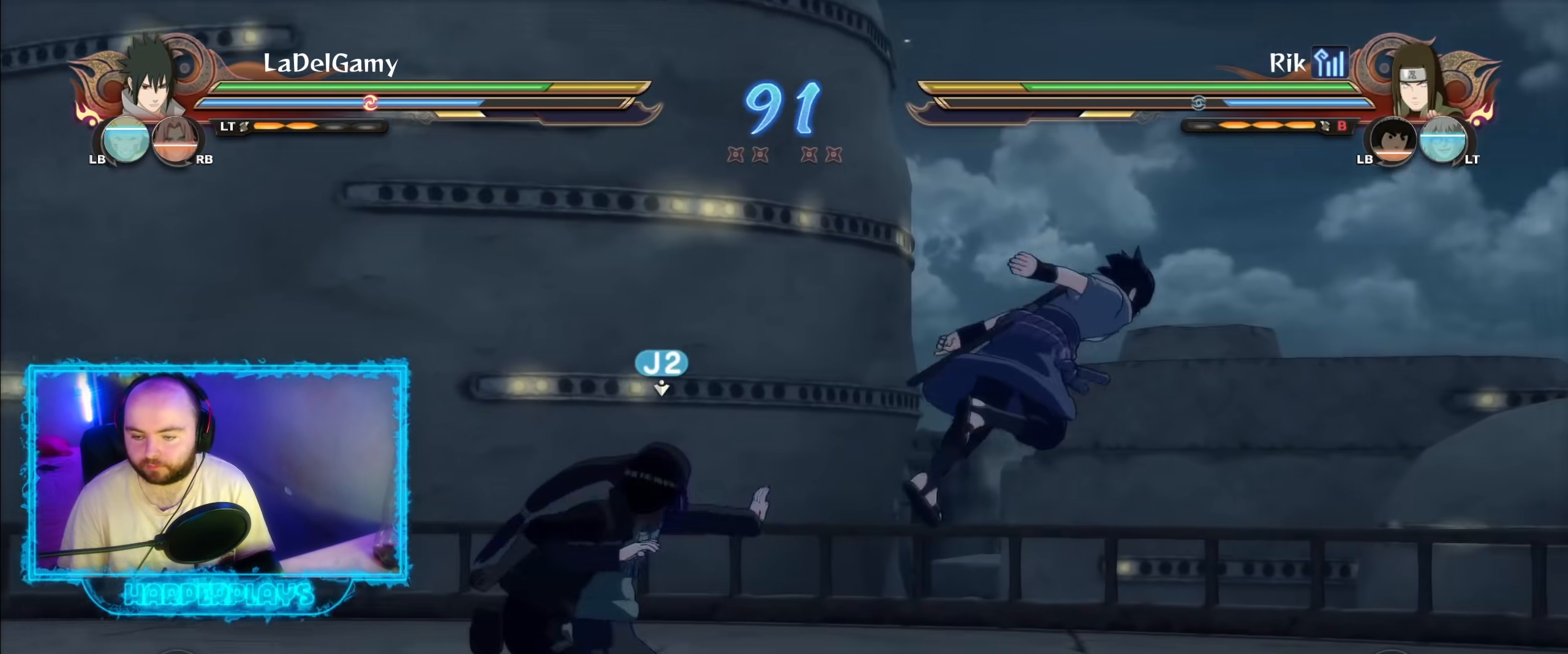
{"buttons": ["B"], "left_stick": "center", "right_stick": "center", "events": [[17, "Y", "down"], [67, "A", "down"], [83, "Y", "up"], [133, "R2", "up"], [150, "A", "up"], [350, "B", "down"], [433, "B", "up"], [483, "B", "down"]]}
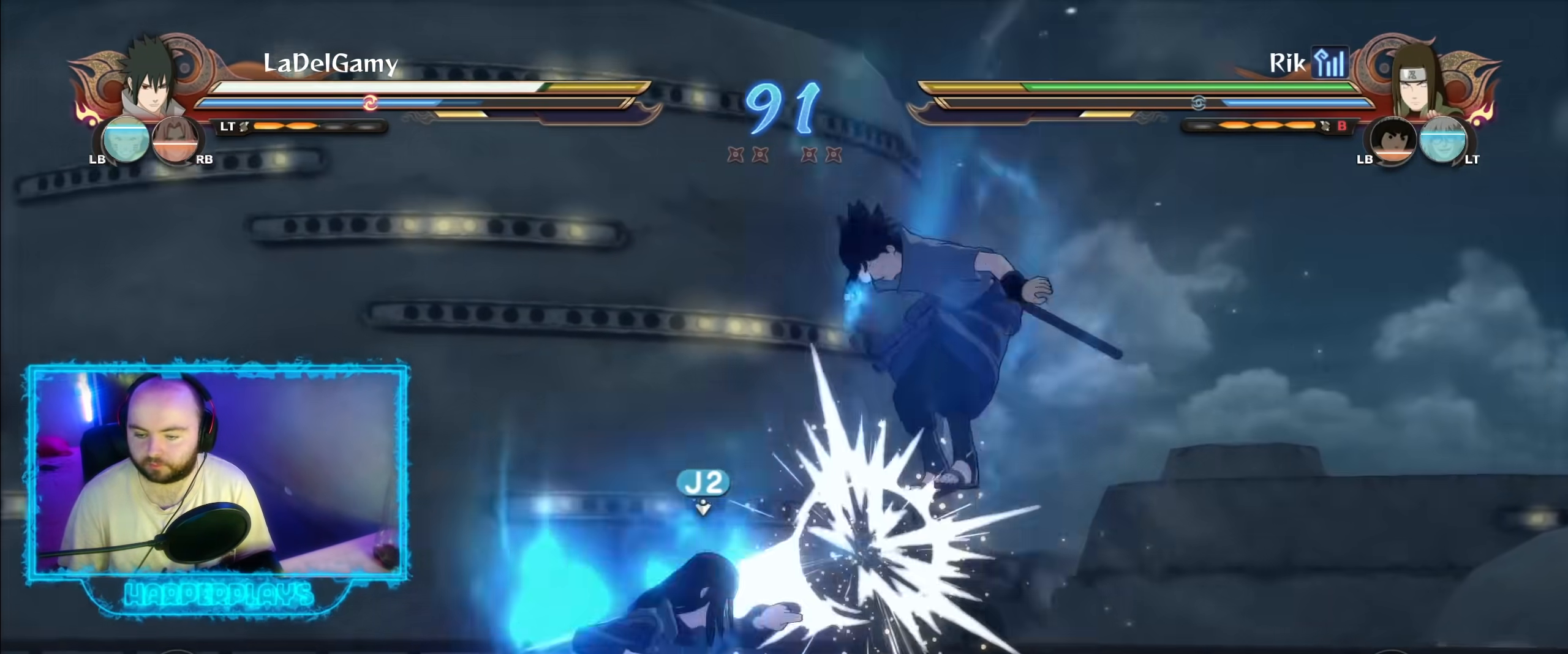
{"buttons": ["R2"], "left_stick": "center", "right_stick": "center", "events": [[83, "B", "up"], [133, "B", "down"], [250, "B", "up"], [300, "R2", "down"]]}
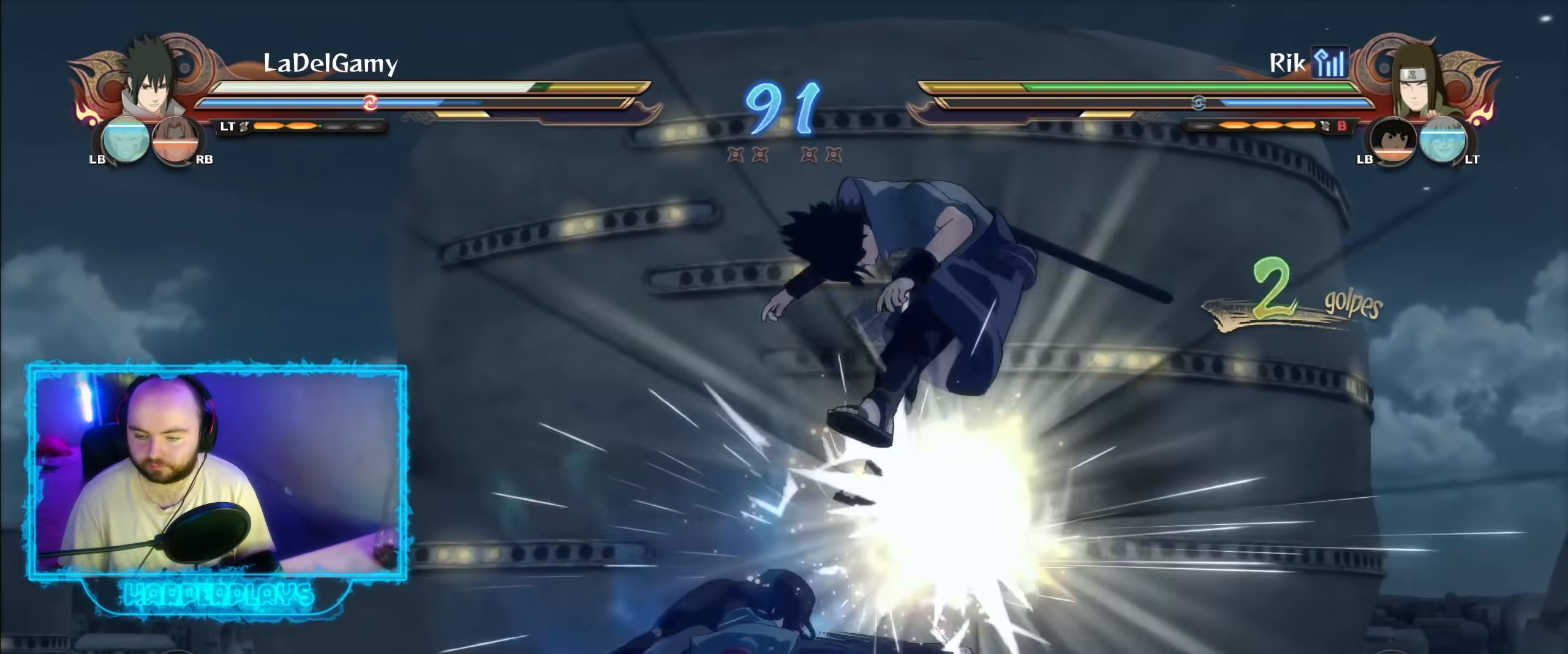
{"buttons": ["R2"], "left_stick": "center", "right_stick": "center", "events": []}
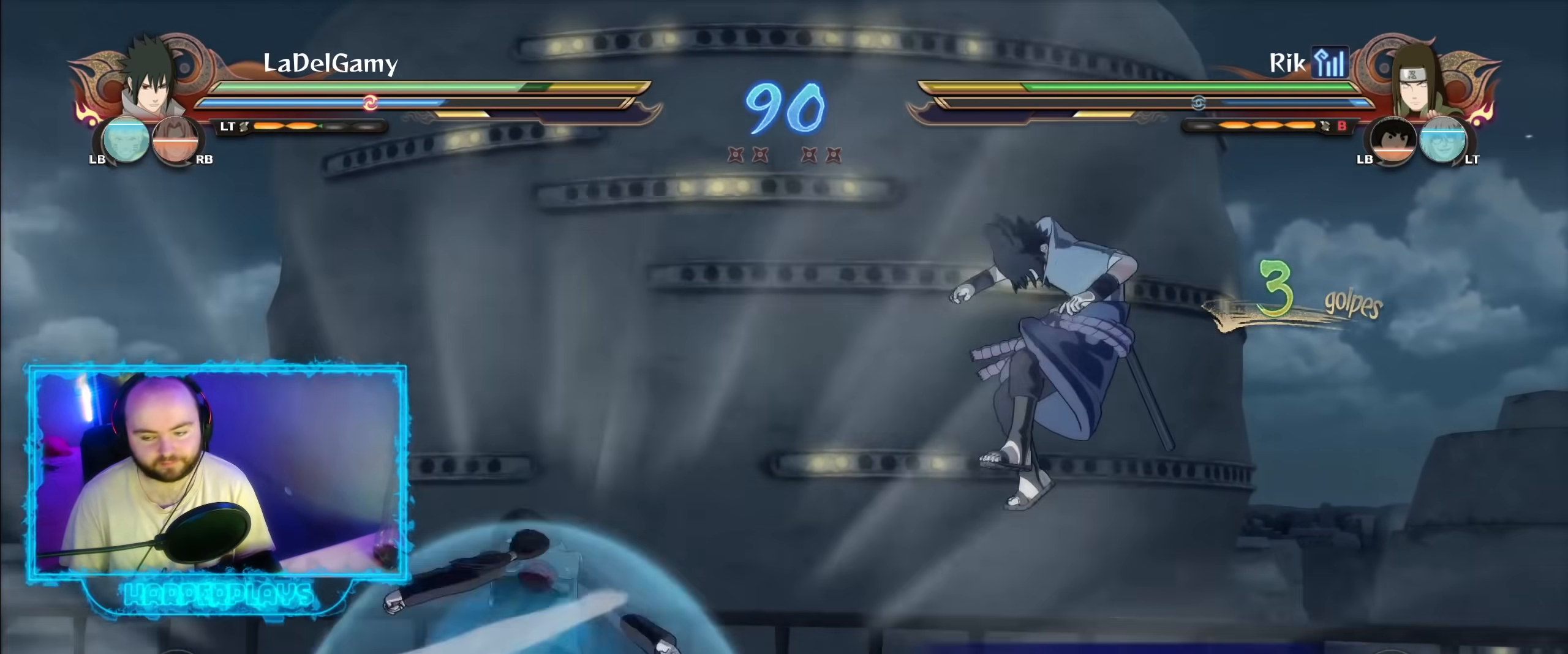
{"buttons": ["R2"], "left_stick": "center", "right_stick": "center", "events": []}
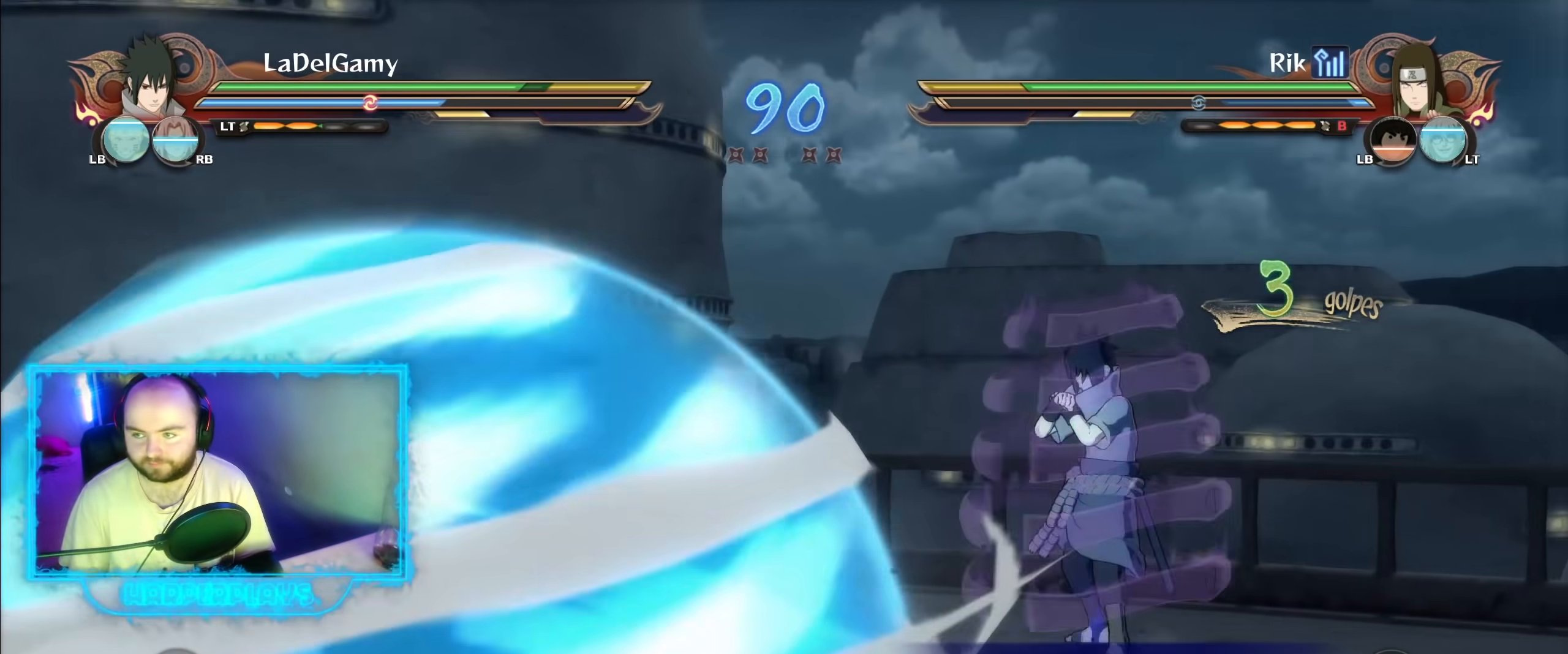
{"buttons": [], "left_stick": "down-left", "right_stick": "center", "events": [[333, "R2", "up"], [500, "left_stick", "down-left"]]}
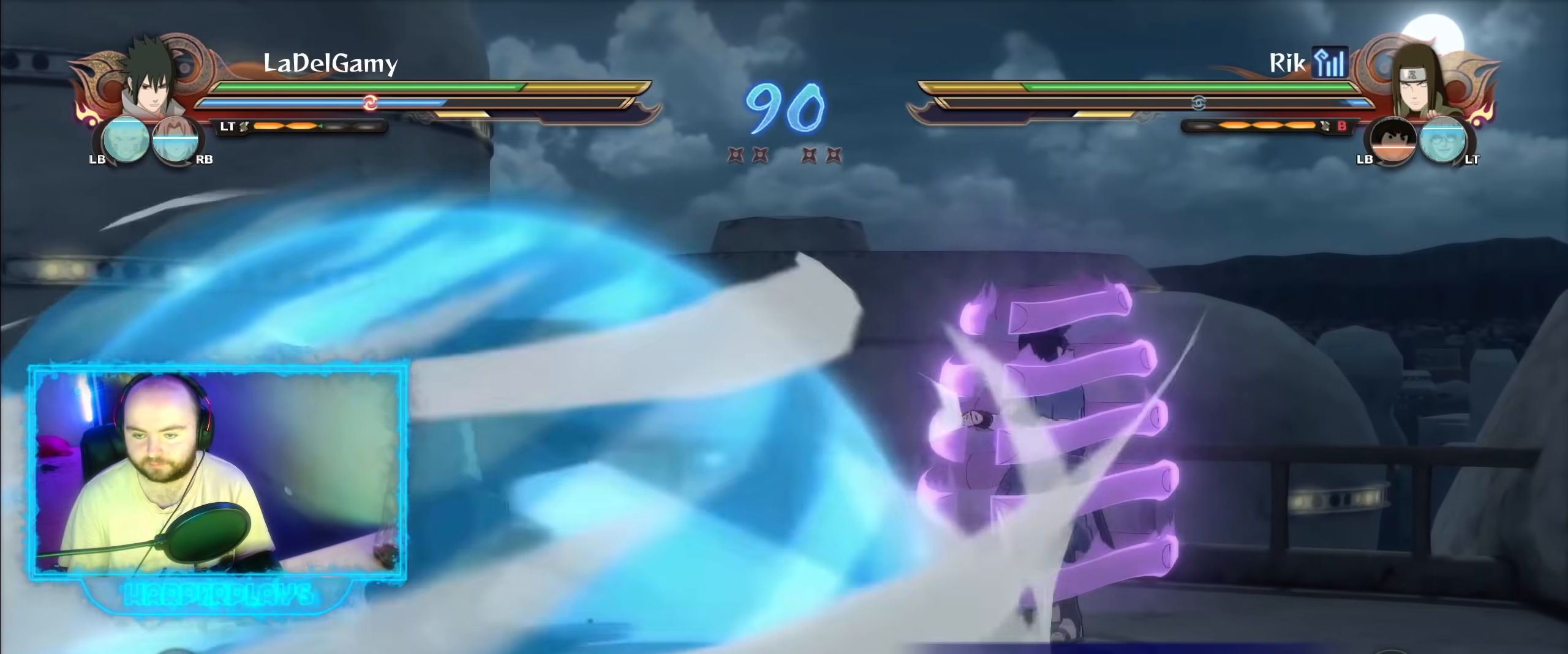
{"buttons": [], "left_stick": "down-left", "right_stick": "center", "events": [[350, "B", "down"], [467, "B", "up"]]}
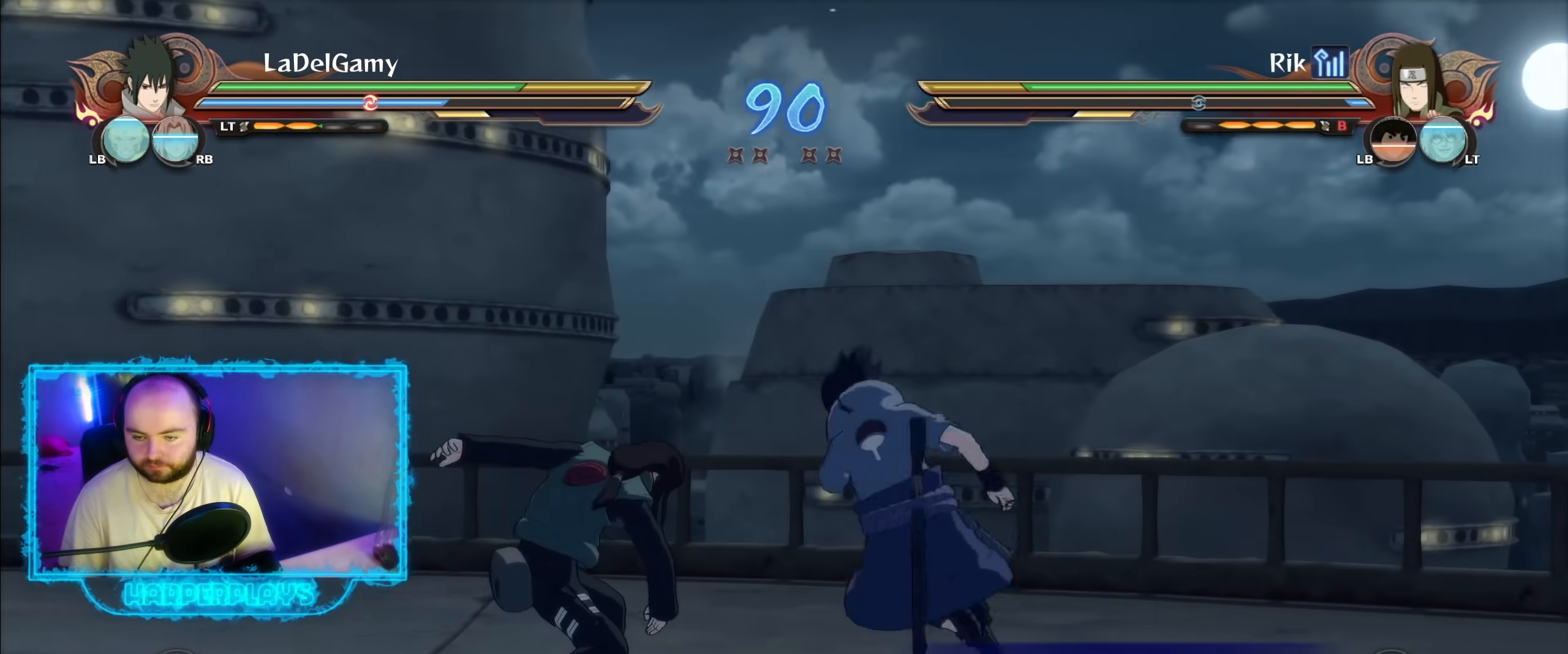
{"buttons": [], "left_stick": "down-left", "right_stick": "center", "events": [[33, "B", "down"], [133, "B", "up"], [200, "B", "down"], [300, "B", "up"], [383, "B", "down"], [500, "B", "up"]]}
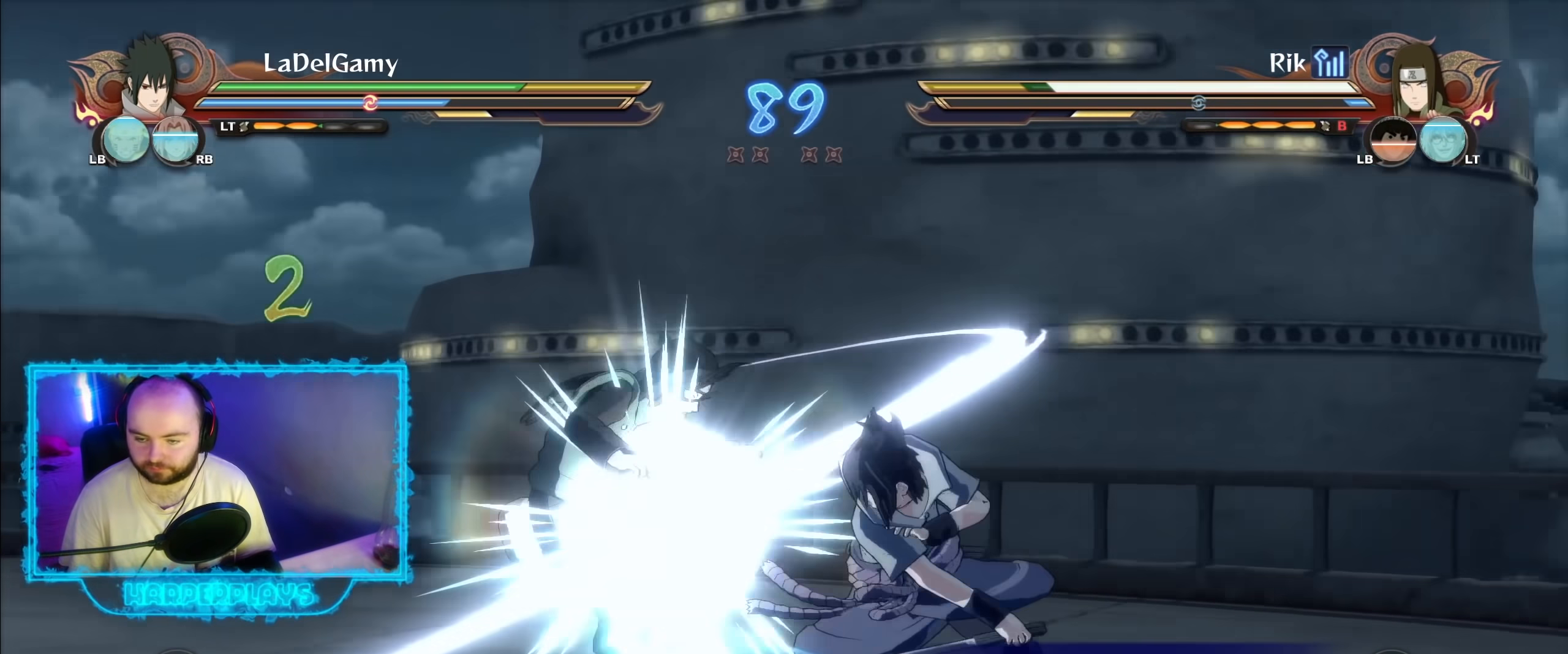
{"buttons": ["A"], "left_stick": "center", "right_stick": "center", "events": [[50, "B", "down"], [183, "B", "up"], [433, "Y", "down"], [433, "left_stick", "center"], [467, "A", "down"], [483, "Y", "up"]]}
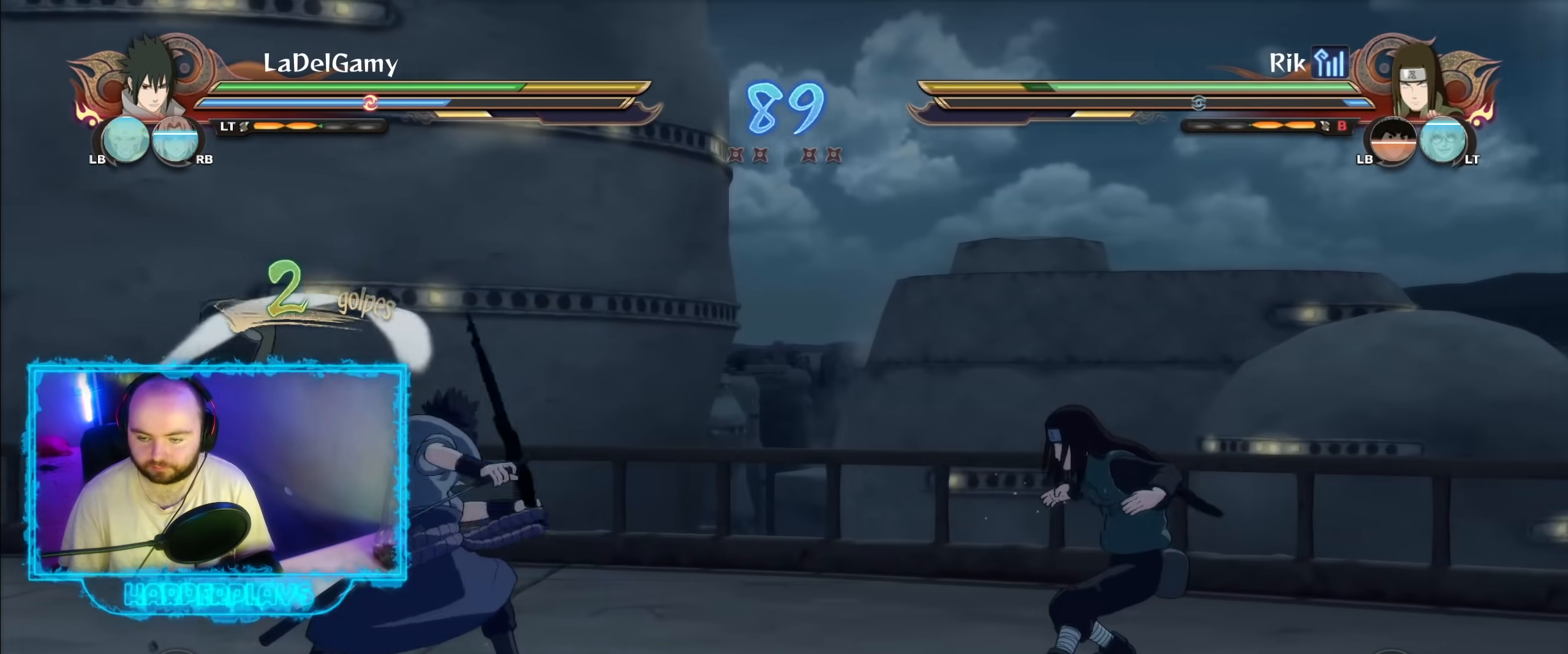
{"buttons": ["B"], "left_stick": "center", "right_stick": "center", "events": [[33, "A", "up"], [100, "R2", "down"], [267, "R2", "up"], [317, "B", "down"], [433, "B", "up"], [500, "B", "down"]]}
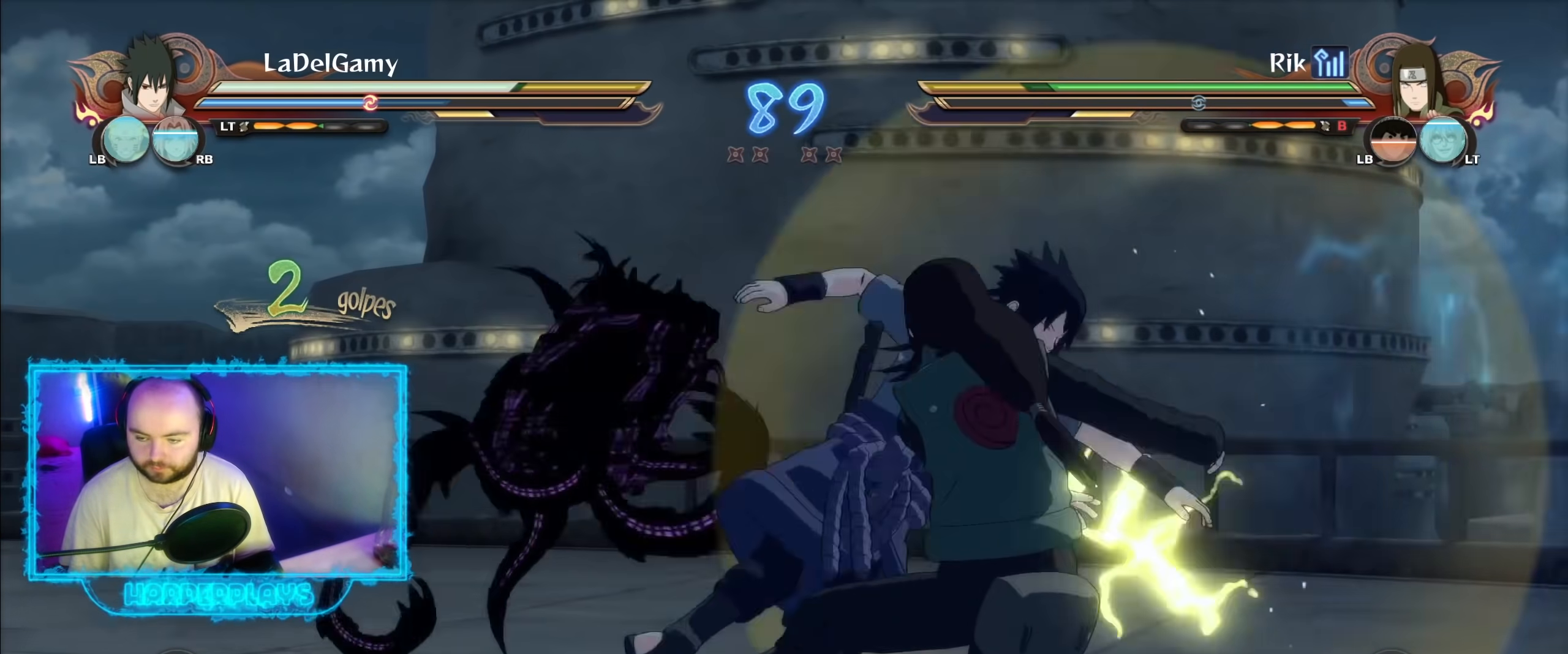
{"buttons": [], "left_stick": "center", "right_stick": "center", "events": [[100, "B", "up"]]}
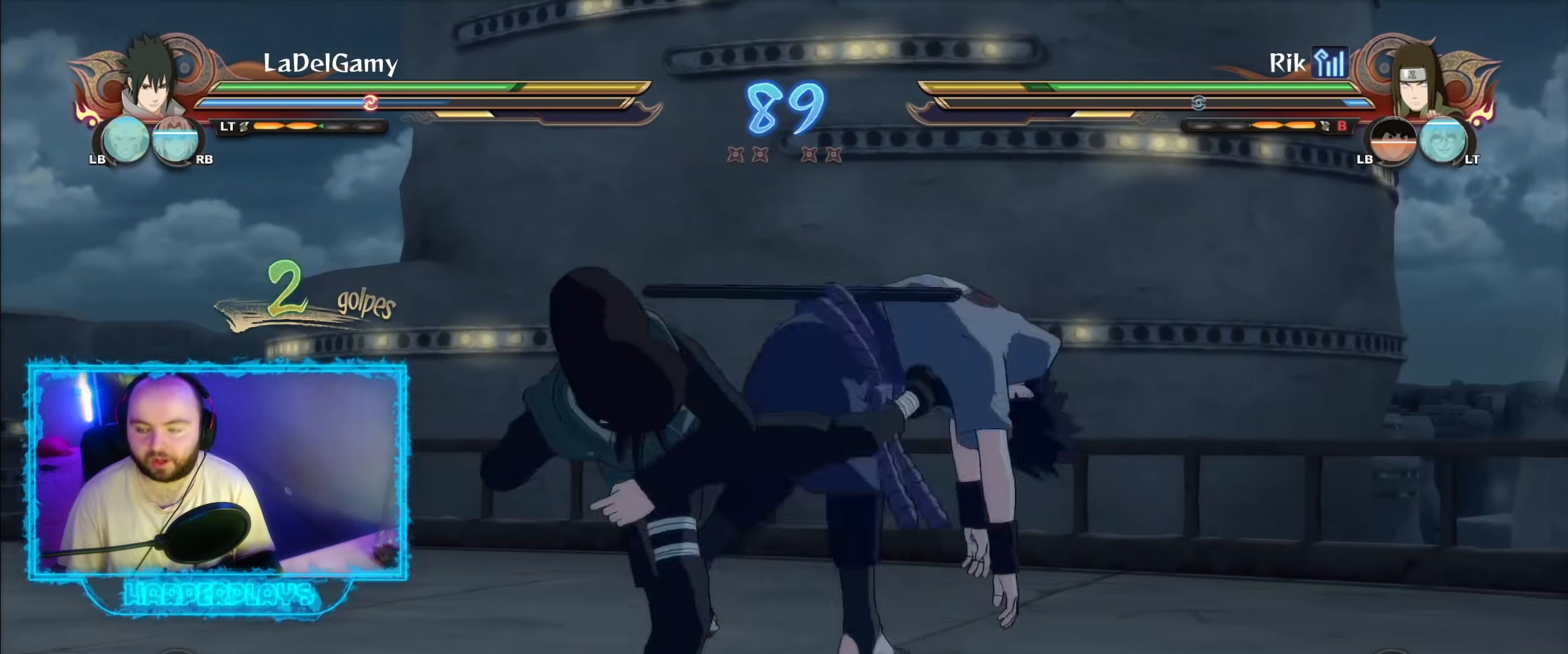
{"buttons": [], "left_stick": "center", "right_stick": "center", "events": []}
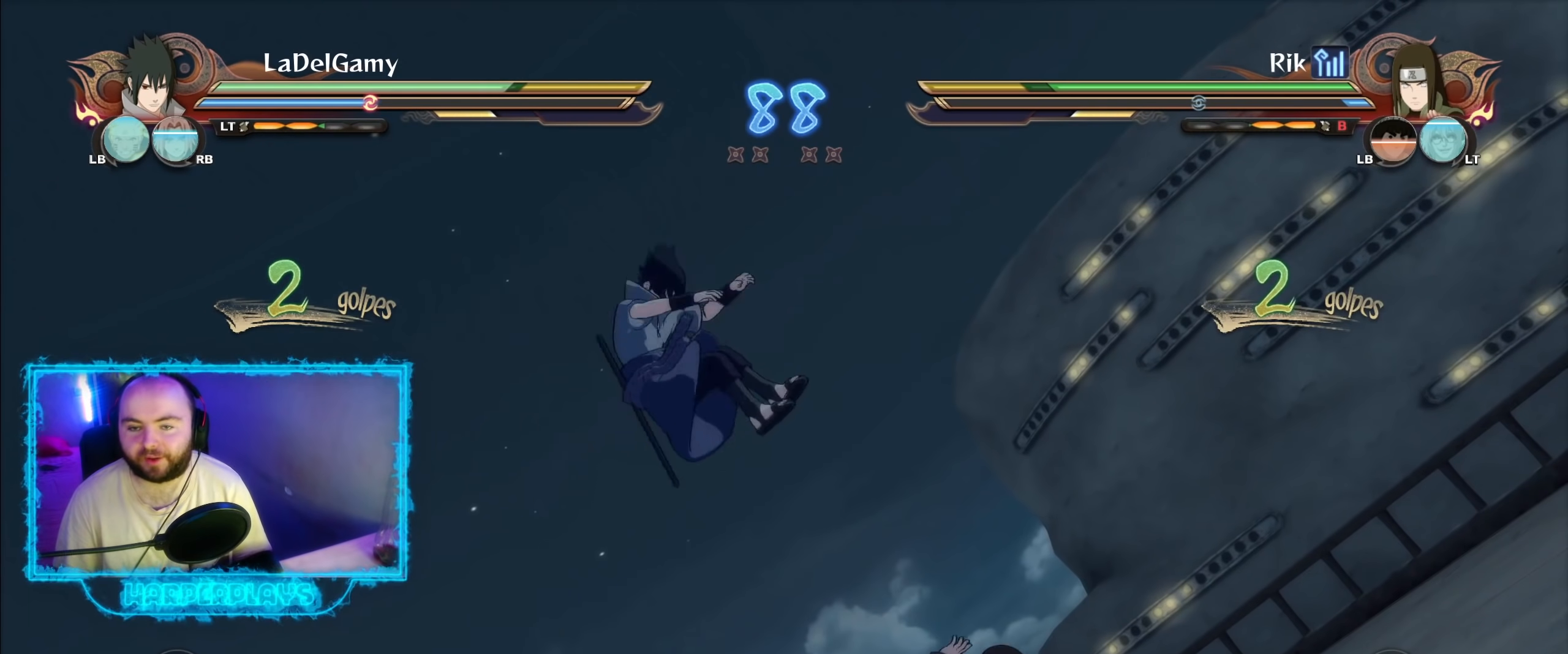
{"buttons": ["A"], "left_stick": "center", "right_stick": "center", "events": [[183, "A", "down"]]}
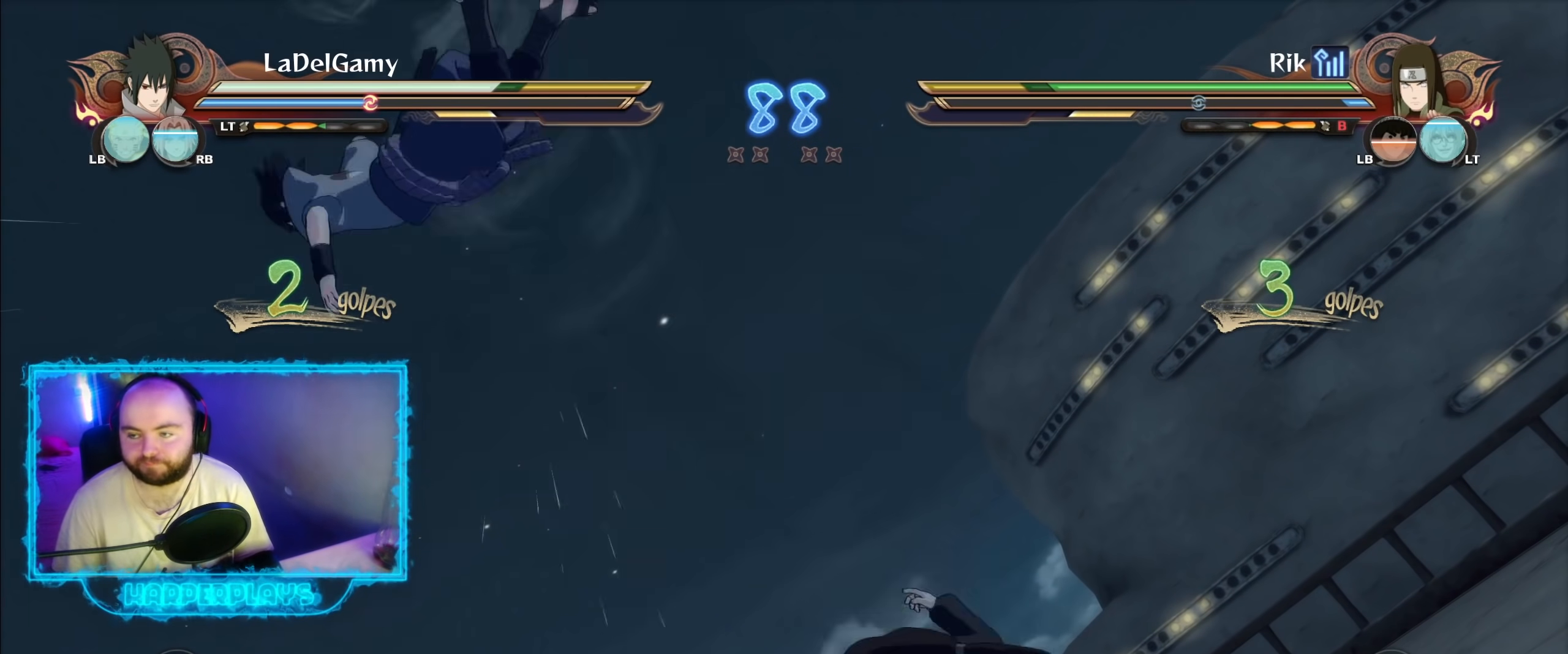
{"buttons": ["A"], "left_stick": "down", "right_stick": "center", "events": [[250, "left_stick", "down"]]}
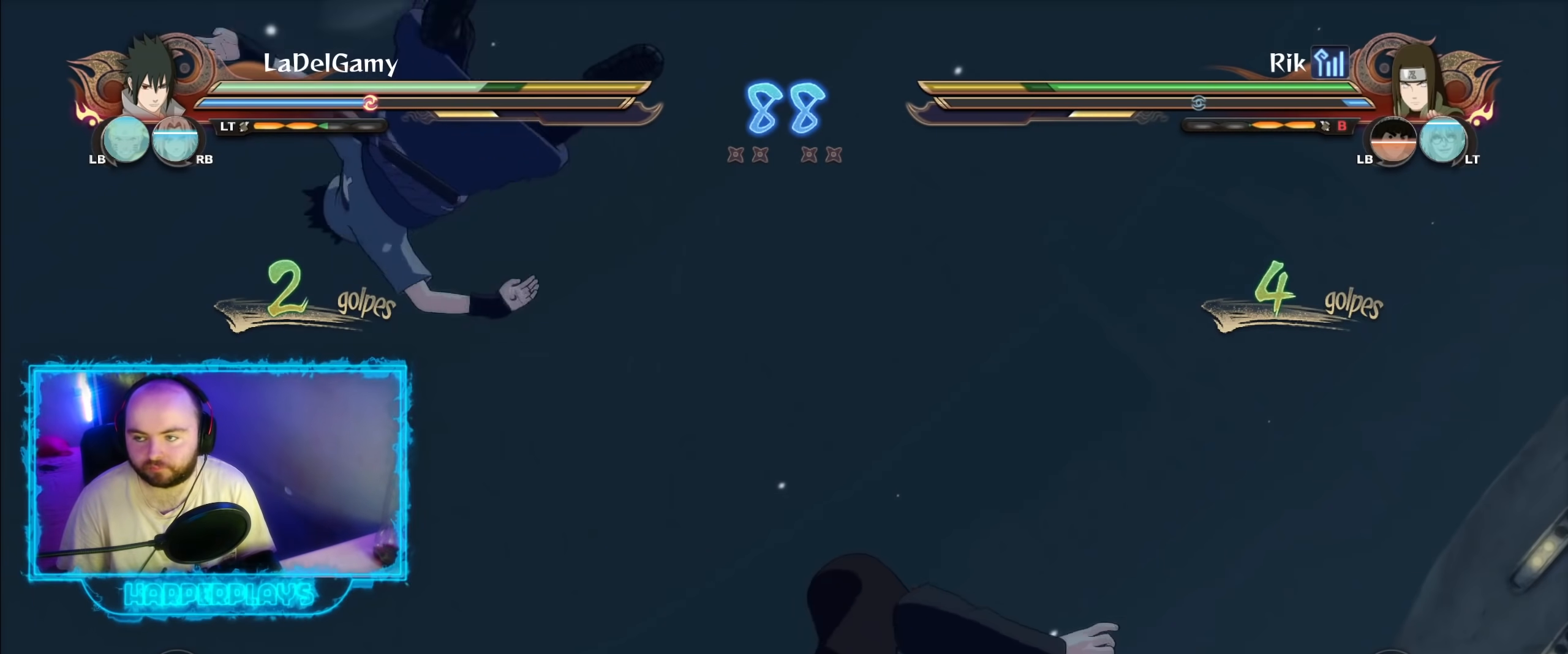
{"buttons": ["A"], "left_stick": "down", "right_stick": "center", "events": []}
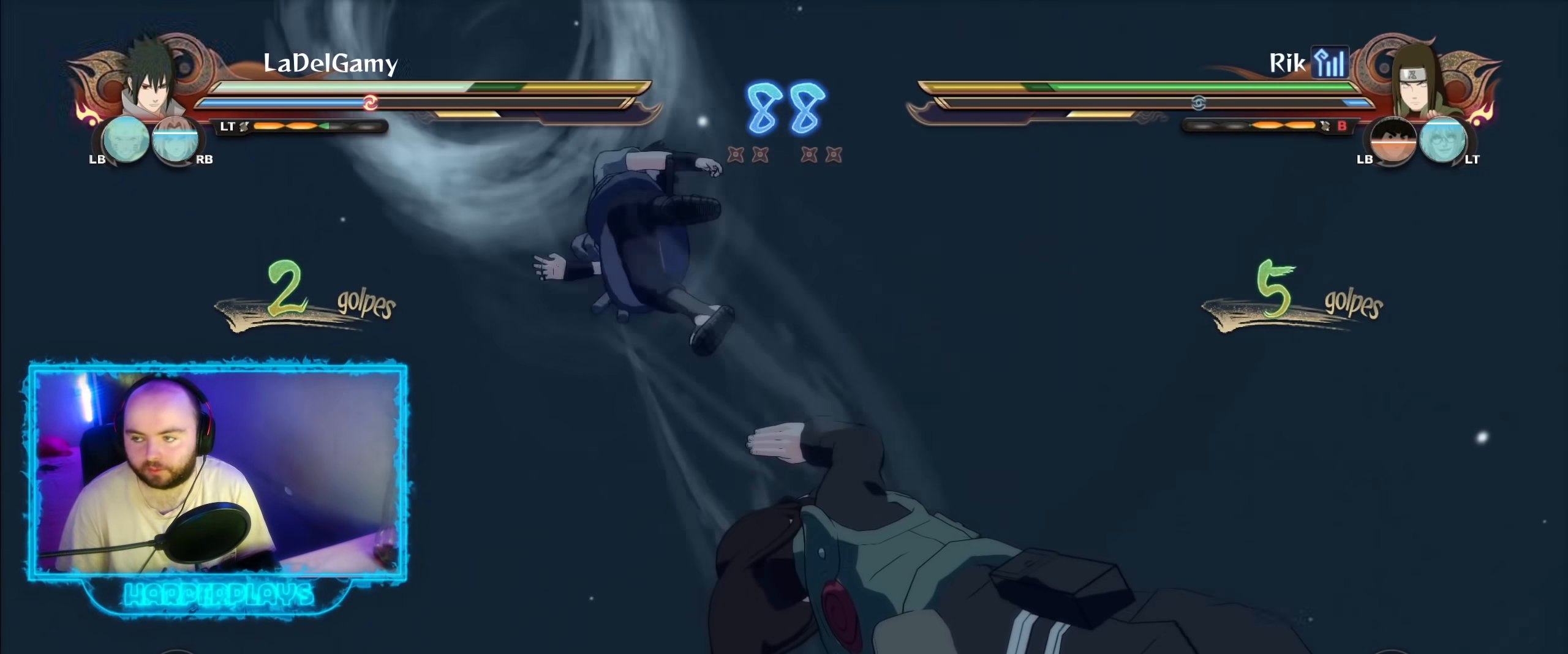
{"buttons": ["A"], "left_stick": "down", "right_stick": "center", "events": [[83, "A", "up"], [383, "A", "down"]]}
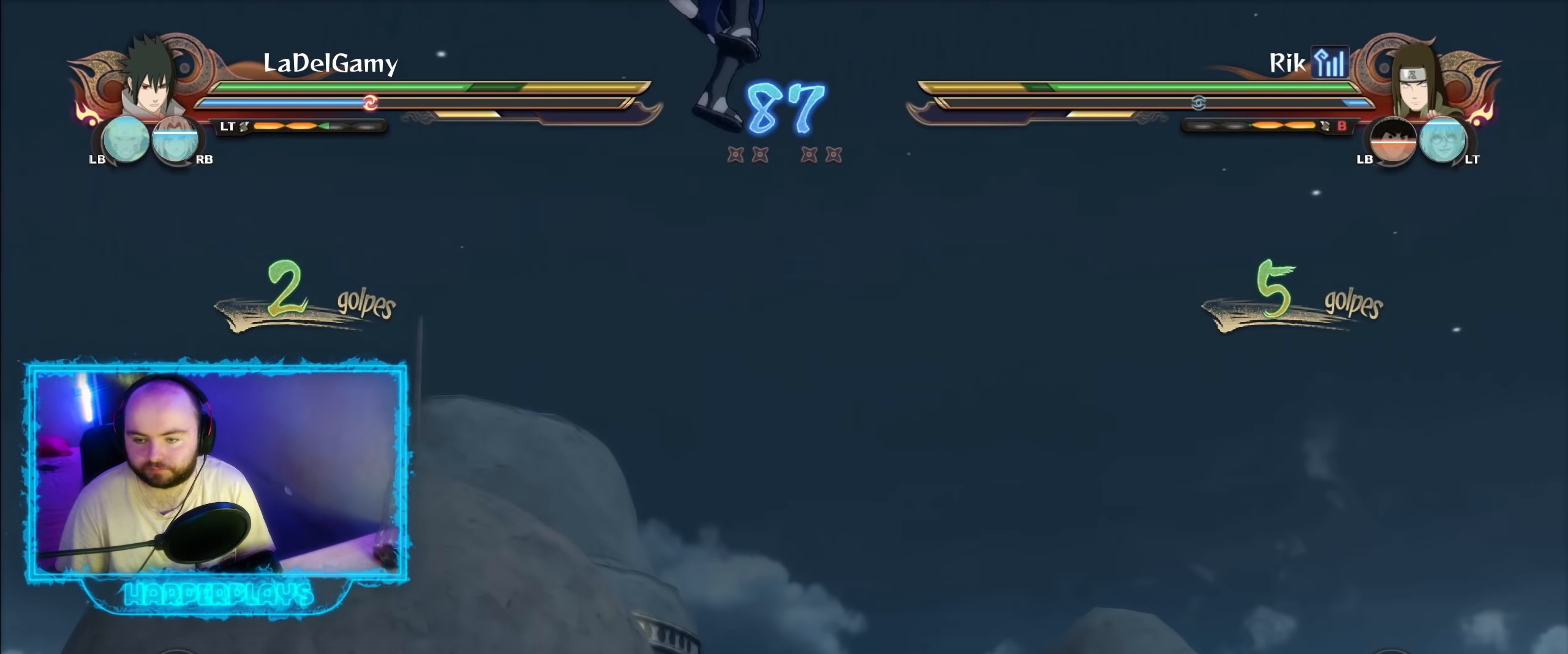
{"buttons": ["A"], "left_stick": "down", "right_stick": "center", "events": []}
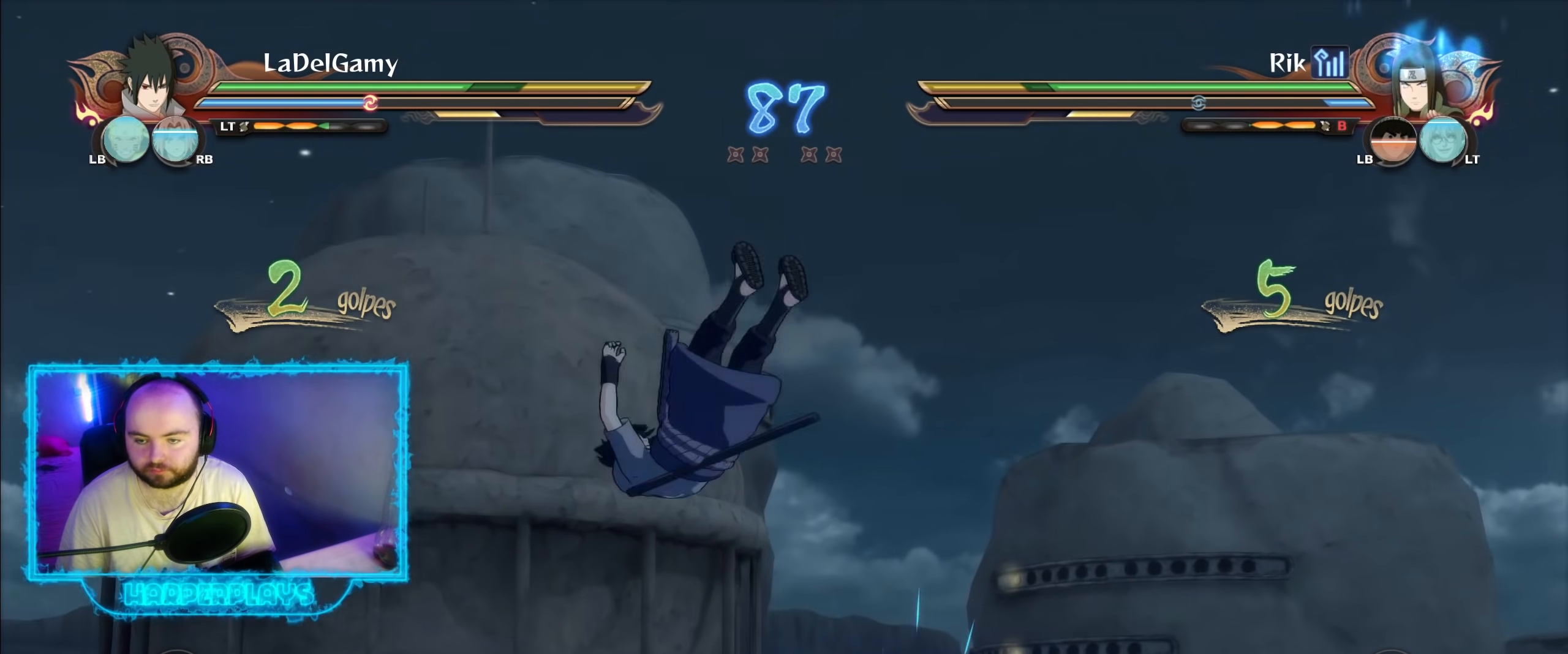
{"buttons": [], "left_stick": "center", "right_stick": "center", "events": [[150, "A", "up"], [233, "Y", "down"], [267, "A", "down"], [283, "Y", "up"], [300, "left_stick", "center"], [317, "A", "up"]]}
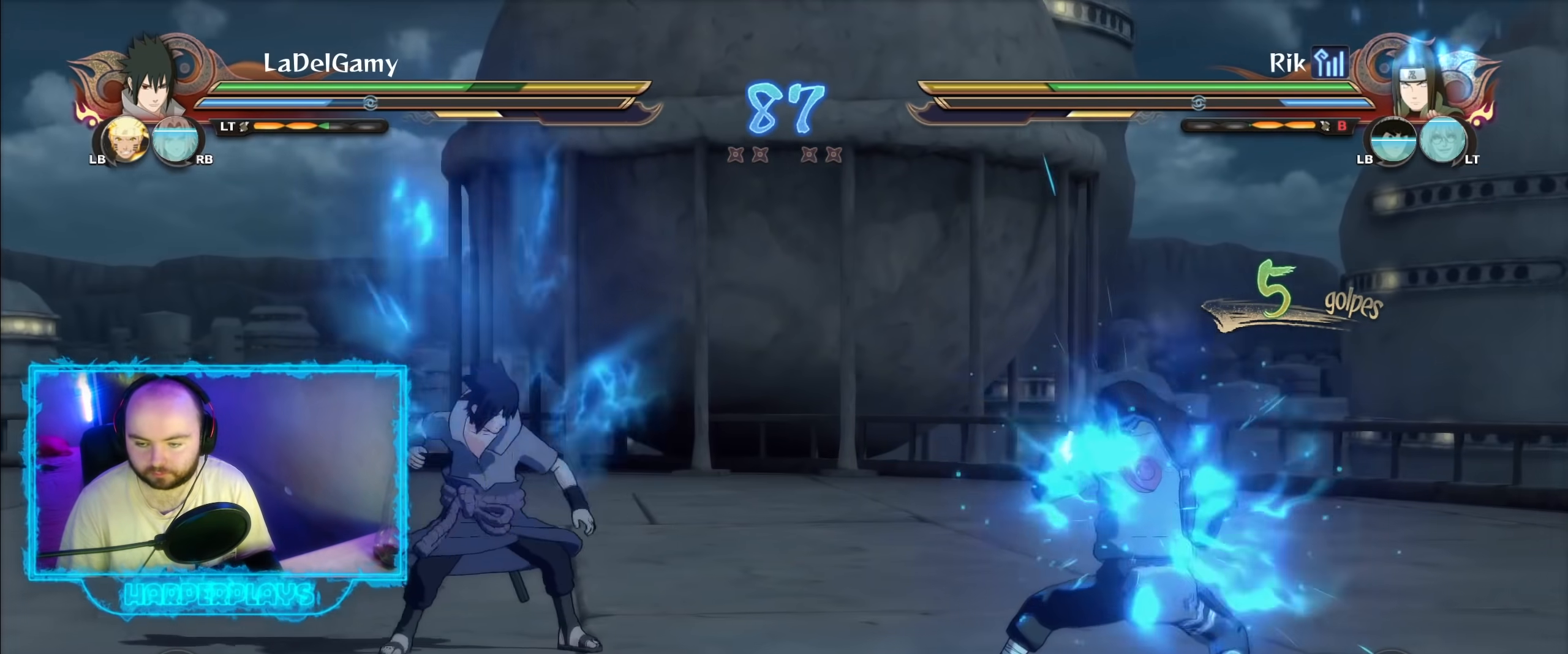
{"buttons": ["B"], "left_stick": "center", "right_stick": "center", "events": [[133, "B", "down"], [233, "B", "up"], [300, "B", "down"], [400, "B", "up"], [433, "B", "down"]]}
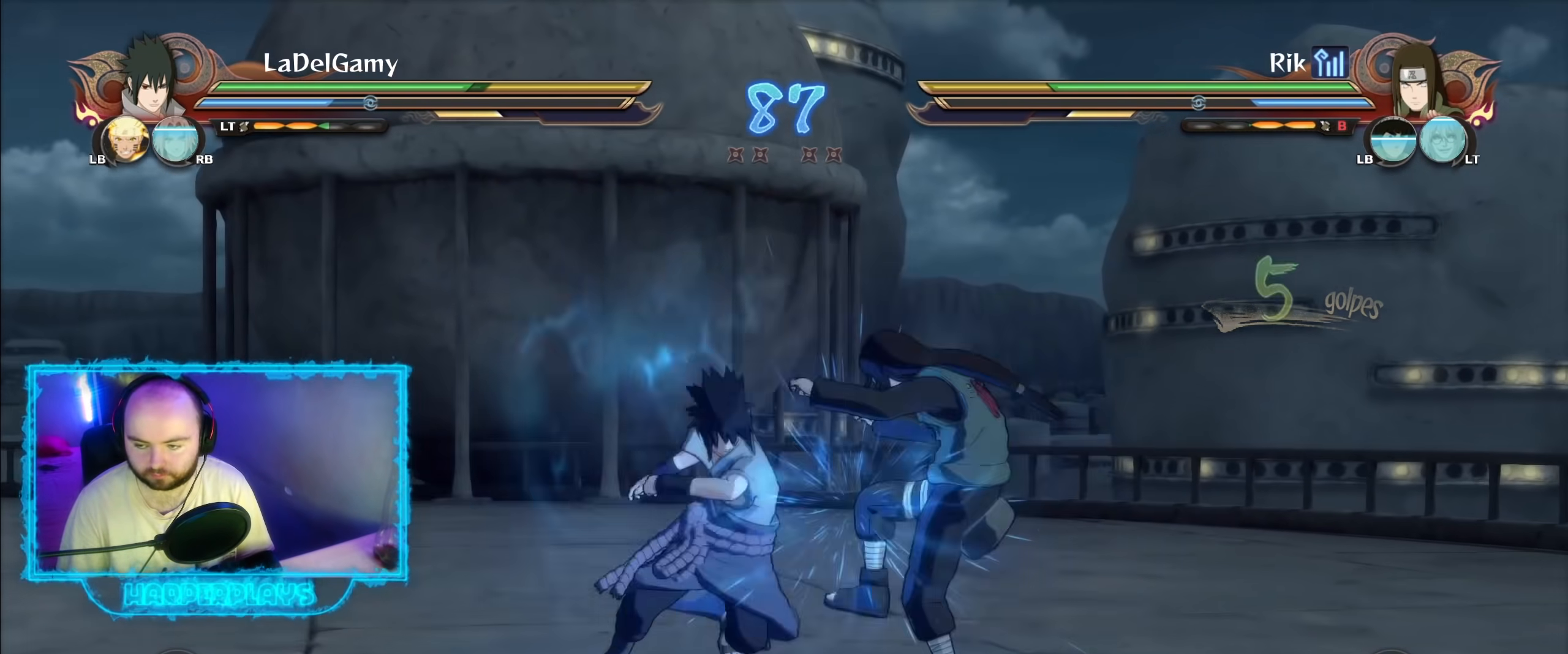
{"buttons": [], "left_stick": "center", "right_stick": "center", "events": [[67, "B", "up"], [333, "B", "down"], [433, "B", "up"]]}
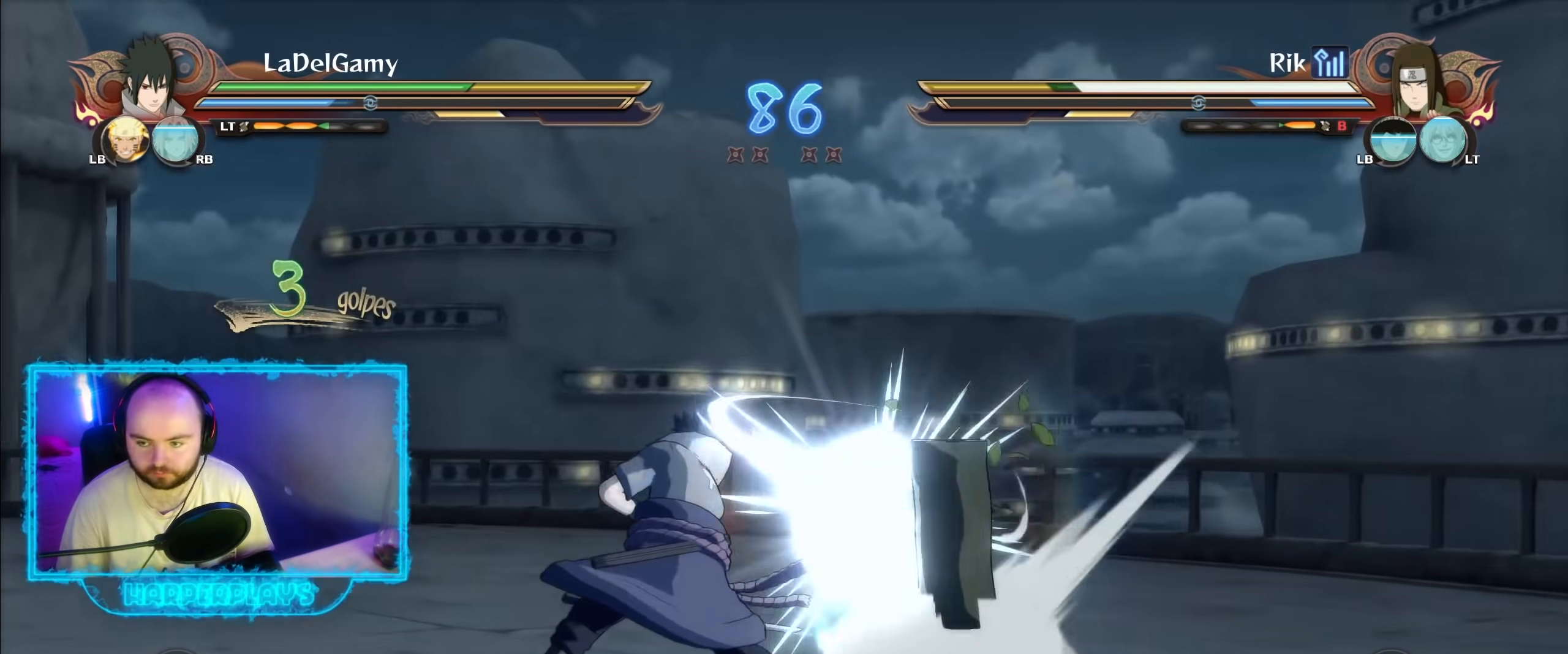
{"buttons": [], "left_stick": "center", "right_stick": "center", "events": [[350, "A", "down"], [483, "A", "up"]]}
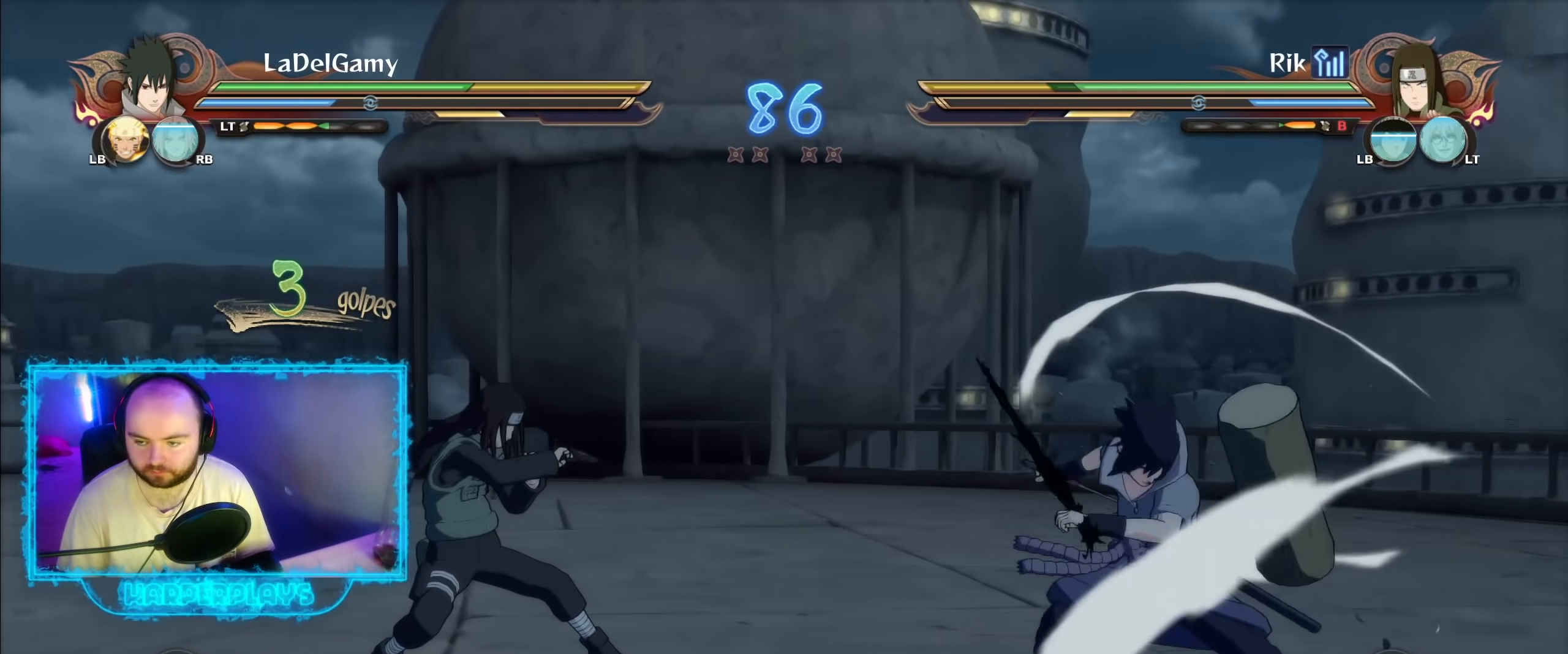
{"buttons": ["L1", "R2"], "left_stick": "center", "right_stick": "center", "events": [[67, "R2", "down"], [450, "L1", "down"]]}
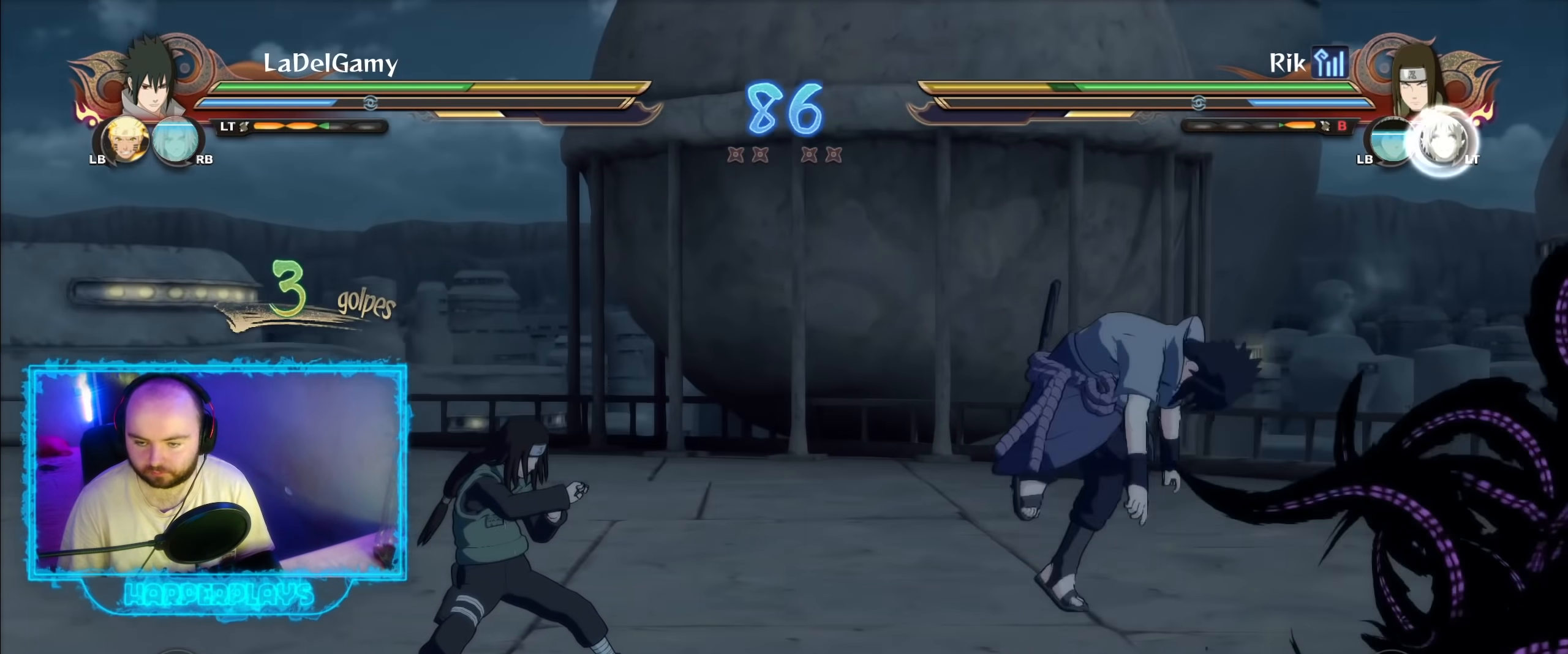
{"buttons": ["Y"], "left_stick": "center", "right_stick": "center", "events": [[33, "L1", "up"], [383, "R2", "up"], [383, "Y", "down"]]}
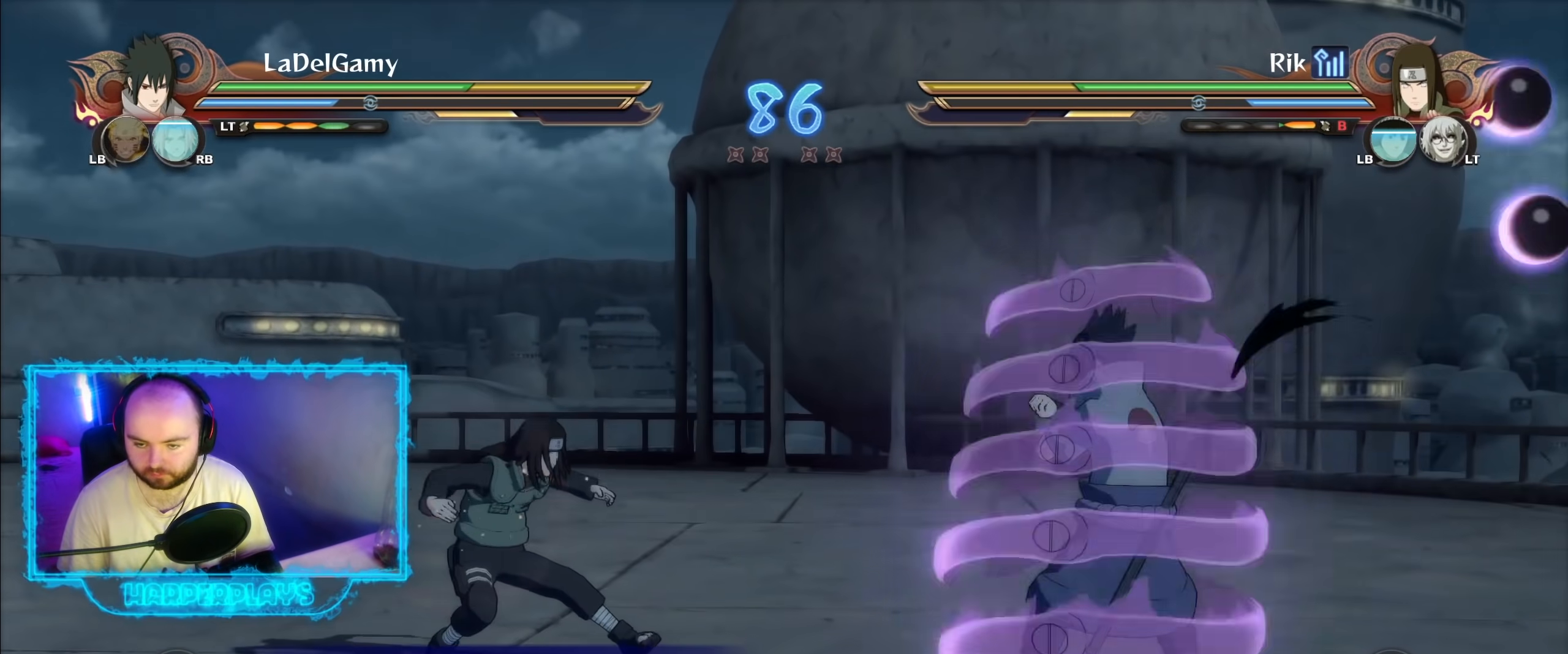
{"buttons": ["Y"], "left_stick": "center", "right_stick": "center", "events": []}
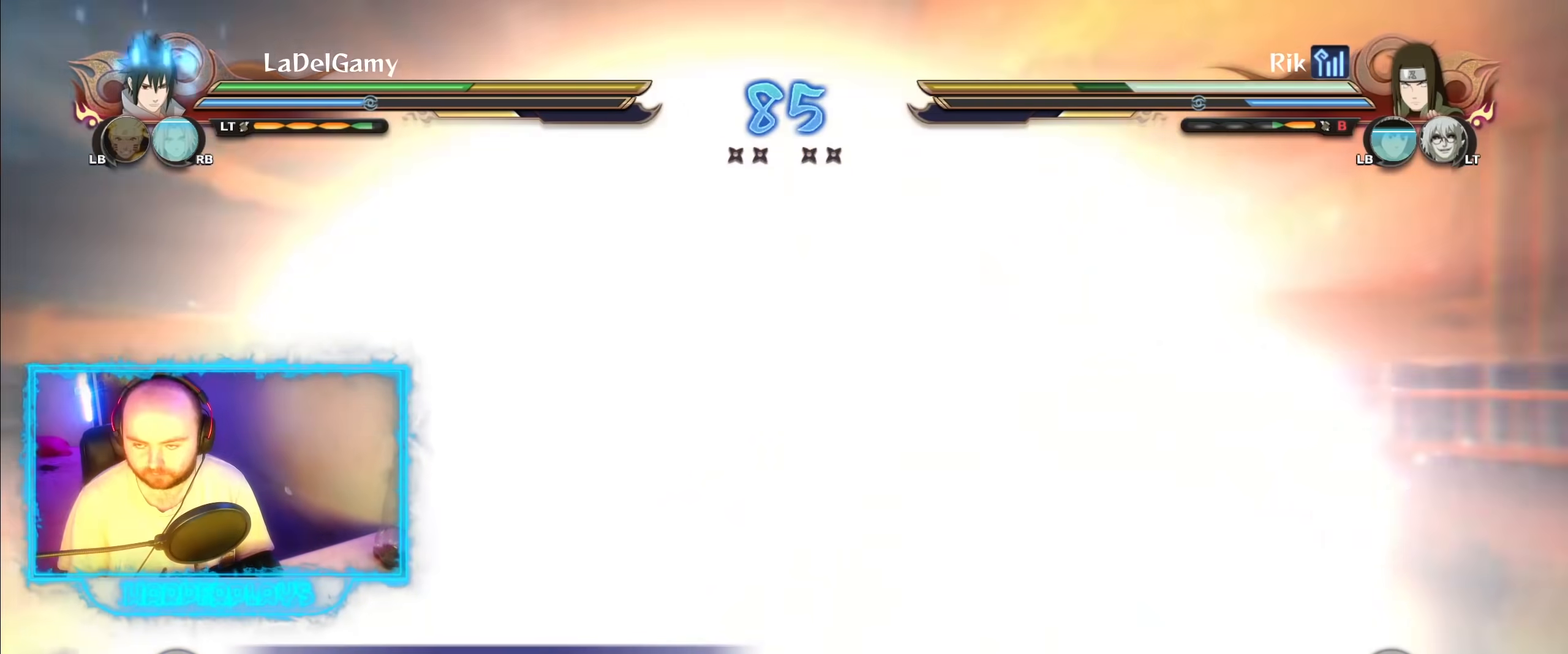
{"buttons": ["Y"], "left_stick": "center", "right_stick": "center", "events": []}